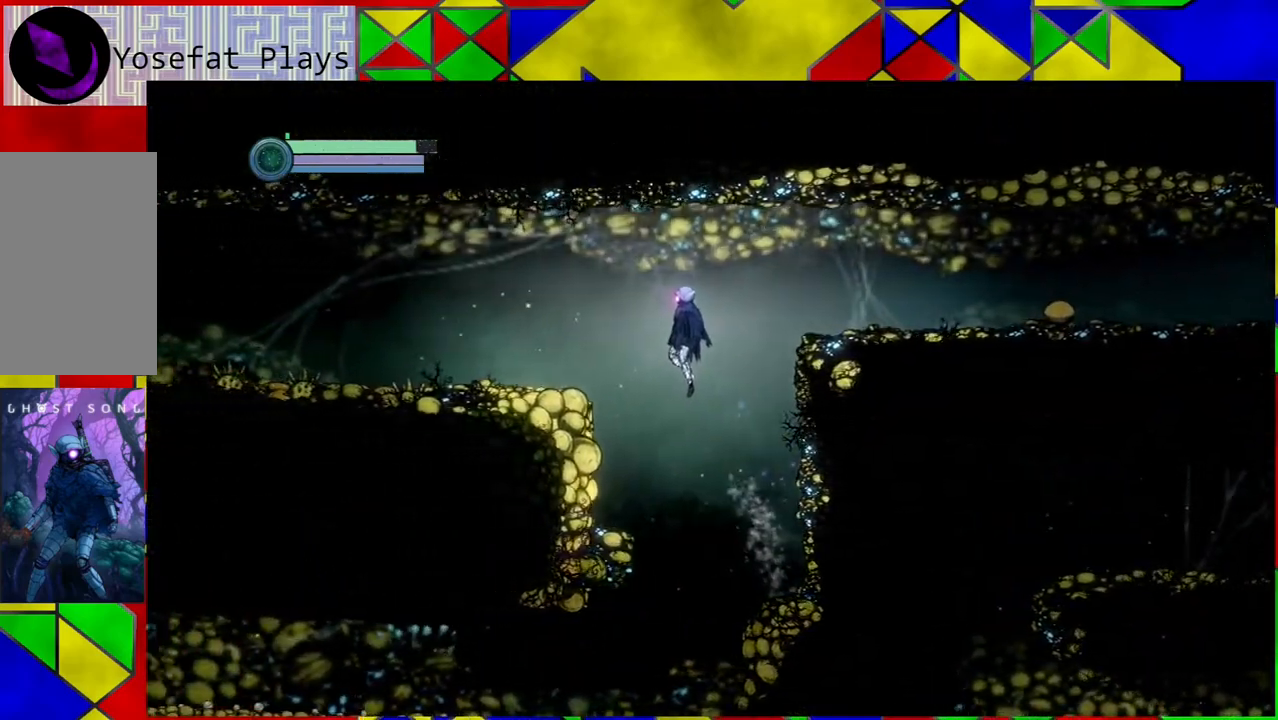
Gameplay with a controller (Nintendo layout); each line is a JSON object with the inputs held at the frame after it. "events" lists button and stick changes between this image and that frame as [ms after this image, input, new state], when the widget could be followed in between. Not read: HOME L3 R3.
{"buttons": [], "left_stick": "left", "right_stick": "center", "events": [[183, "B", "up"]]}
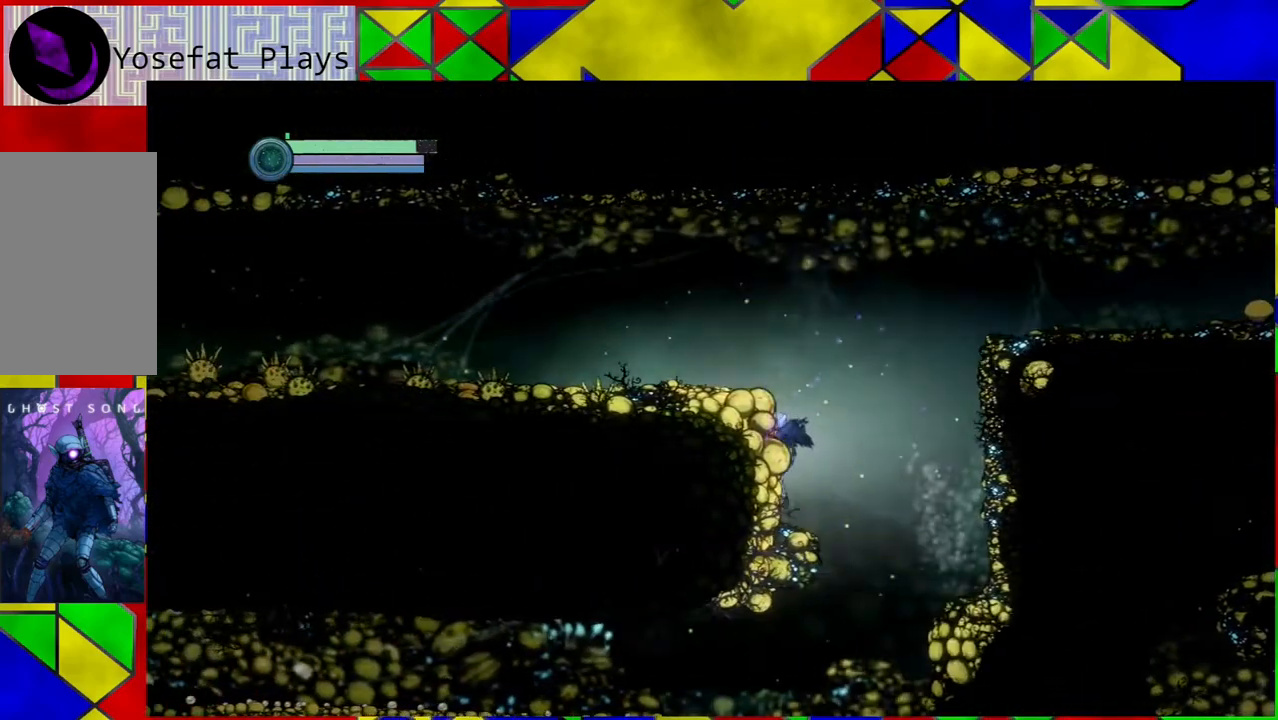
{"buttons": ["B"], "left_stick": "left", "right_stick": "center", "events": [[150, "B", "down"]]}
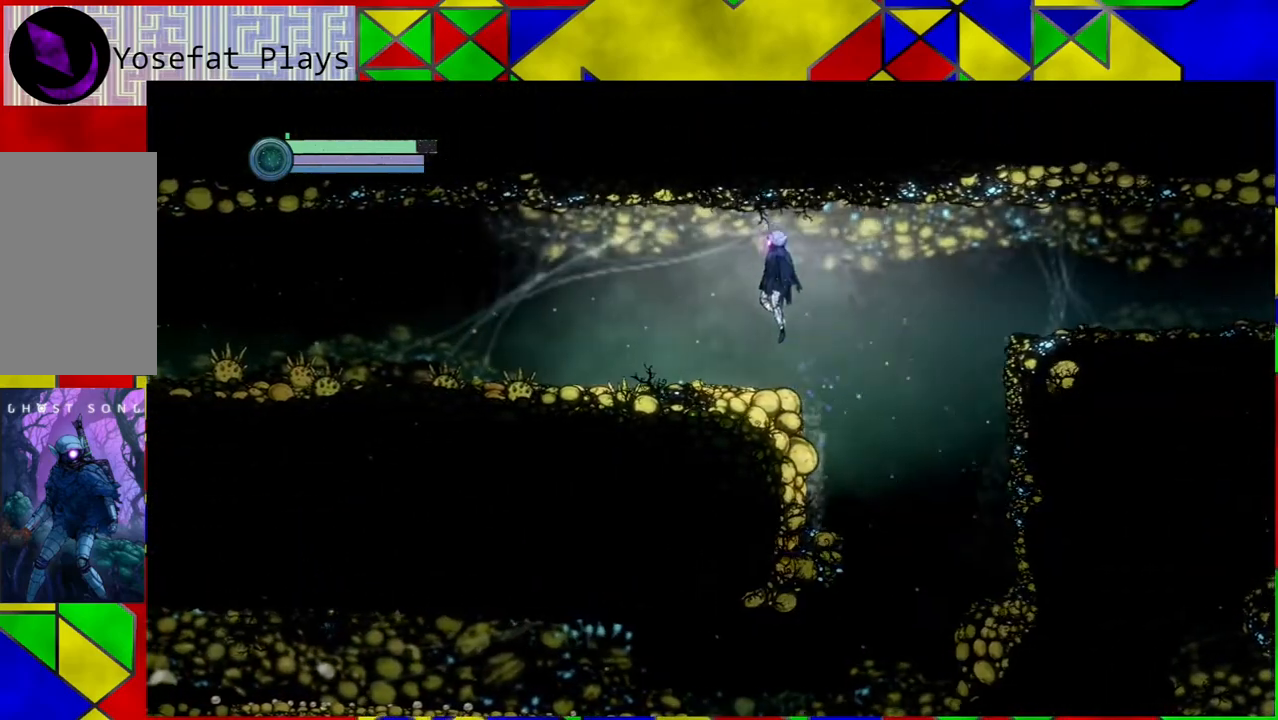
{"buttons": [], "left_stick": "left", "right_stick": "center", "events": [[217, "B", "up"]]}
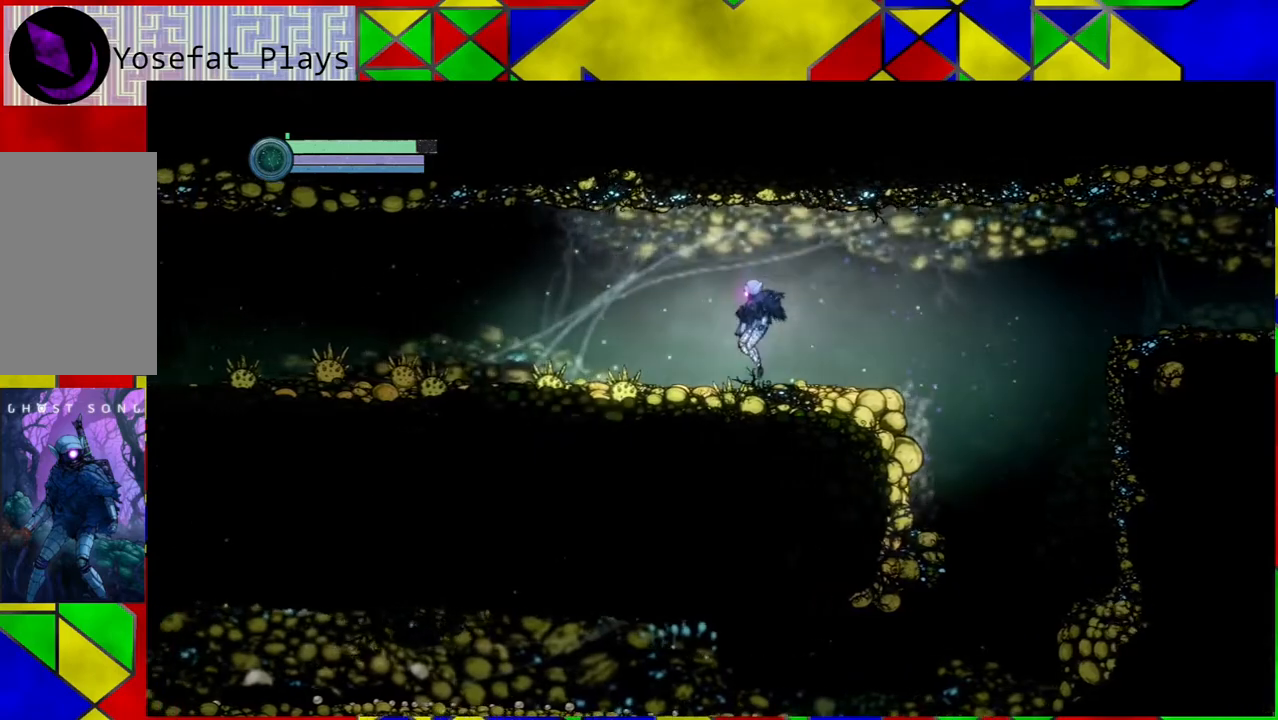
{"buttons": [], "left_stick": "left", "right_stick": "center", "events": []}
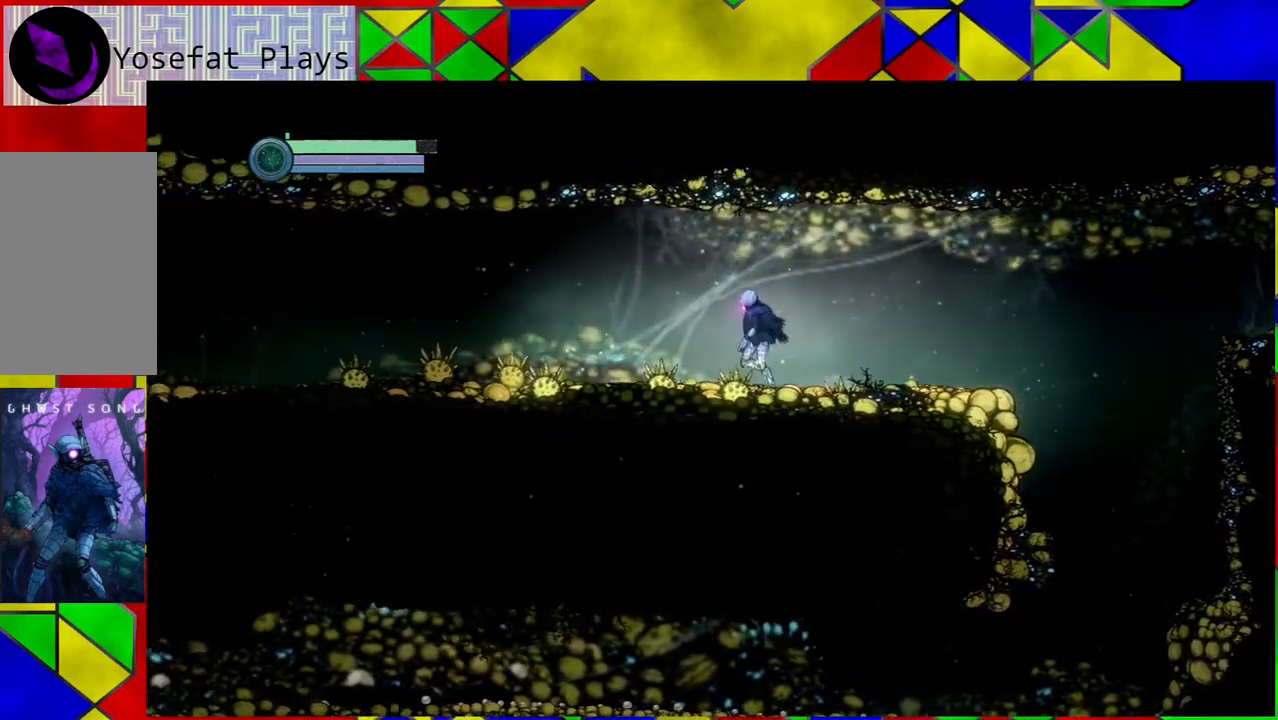
{"buttons": [], "left_stick": "left", "right_stick": "center", "events": []}
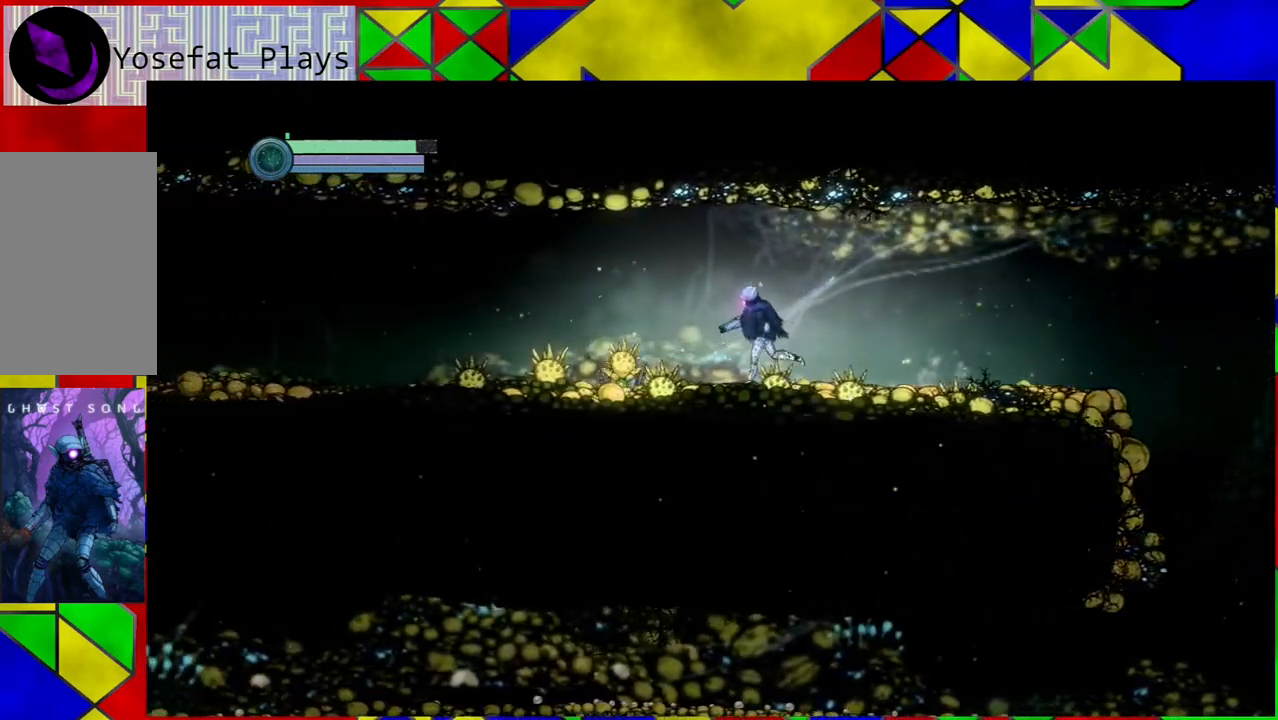
{"buttons": [], "left_stick": "right", "right_stick": "center", "events": [[50, "left_stick", "center"], [200, "left_stick", "right"]]}
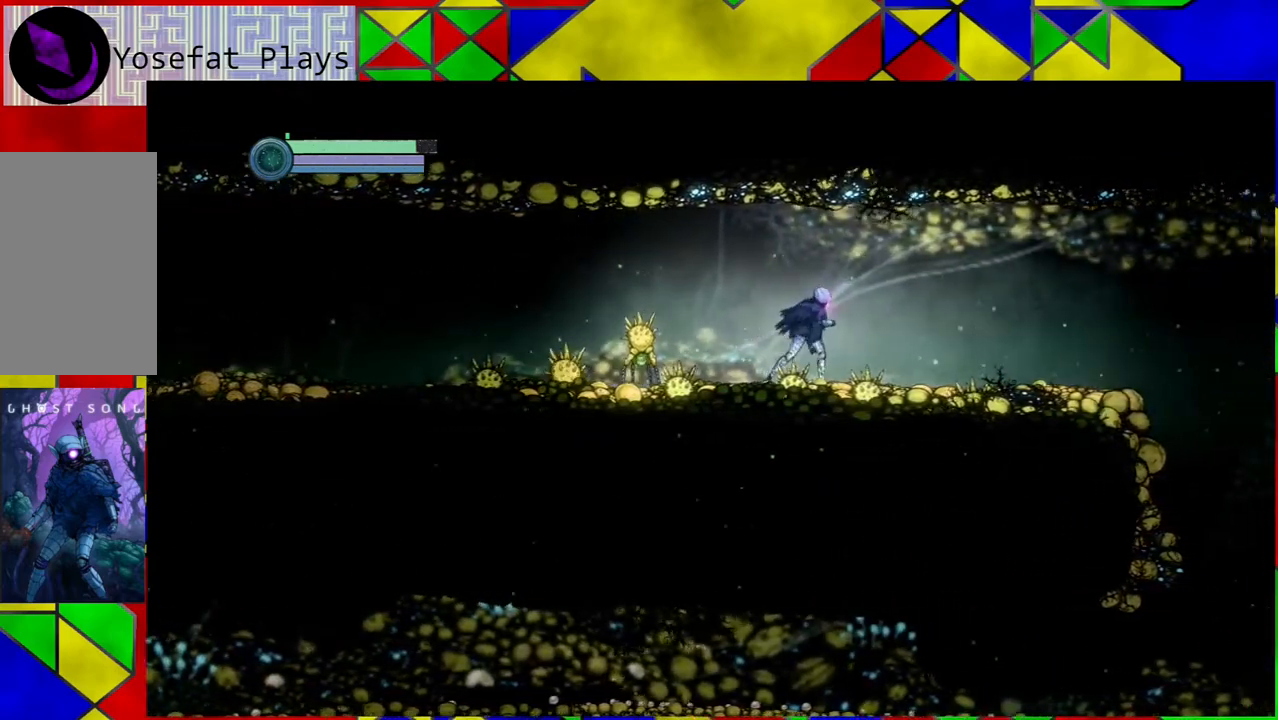
{"buttons": [], "left_stick": "right", "right_stick": "center", "events": [[117, "left_stick", "left"], [183, "Y", "down"], [233, "left_stick", "center"], [433, "Y", "up"], [500, "left_stick", "right"]]}
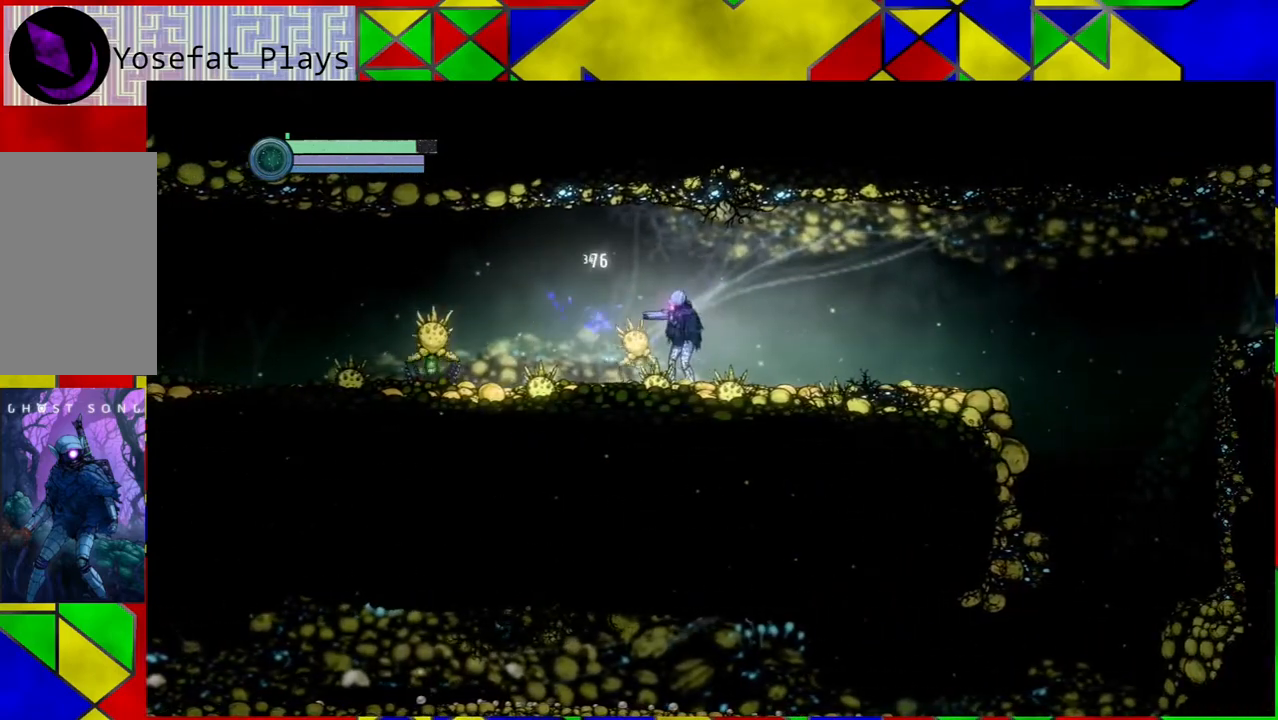
{"buttons": [], "left_stick": "left", "right_stick": "center", "events": [[50, "B", "down"], [367, "left_stick", "left"], [500, "B", "up"]]}
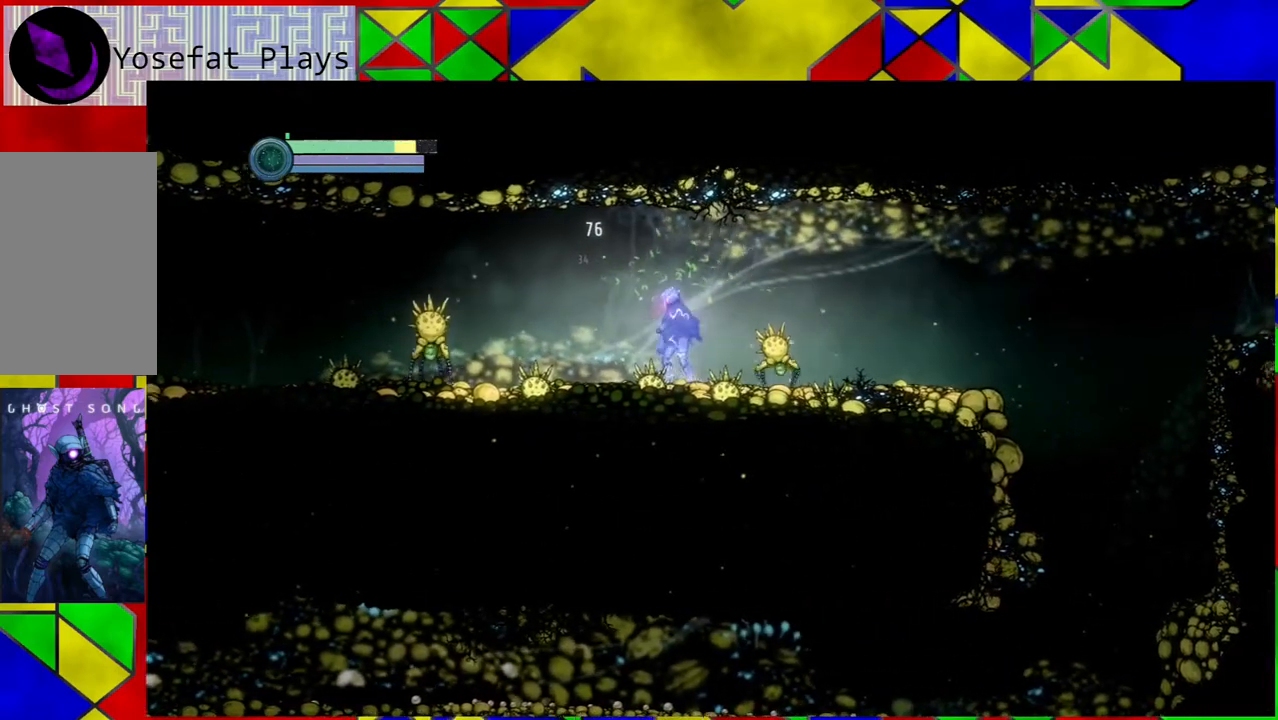
{"buttons": [], "left_stick": "left", "right_stick": "center", "events": [[50, "left_stick", "right"], [483, "left_stick", "left"]]}
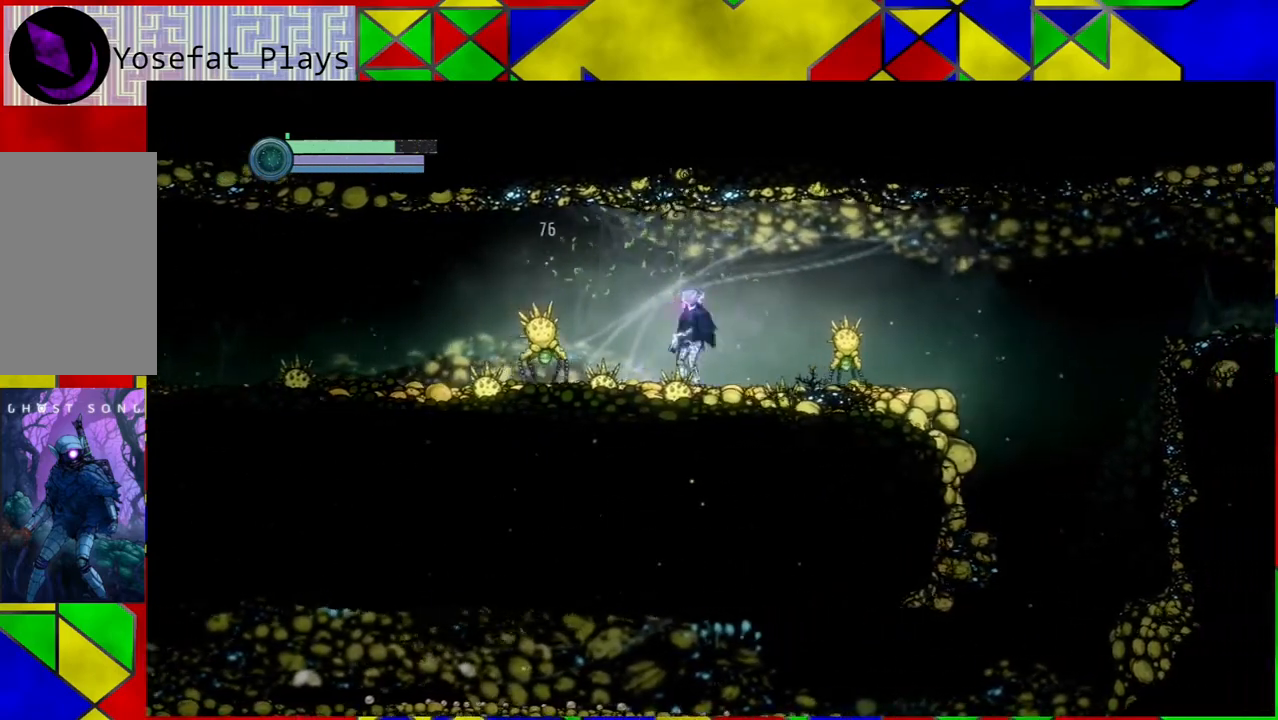
{"buttons": ["A"], "left_stick": "center", "right_stick": "center", "events": [[83, "A", "down"], [167, "left_stick", "center"], [183, "A", "up"], [233, "A", "down"], [350, "A", "up"], [400, "A", "down"]]}
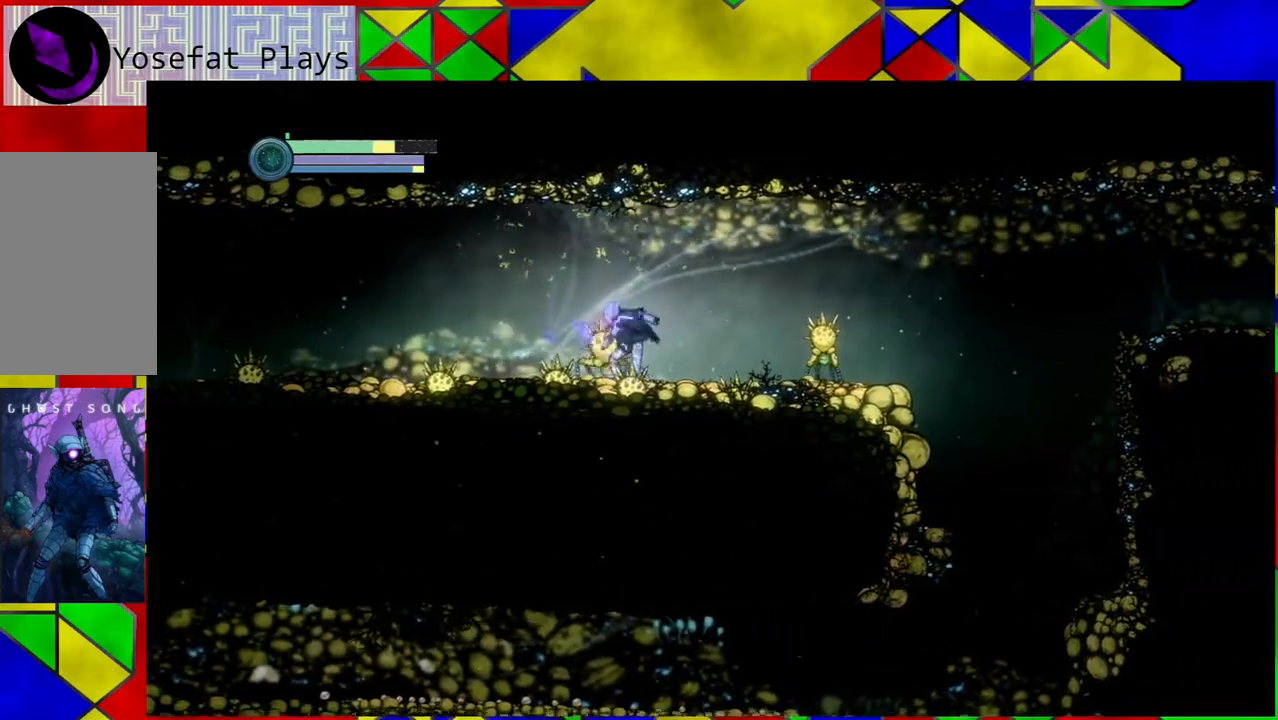
{"buttons": [], "left_stick": "up-left", "right_stick": "center", "events": [[33, "A", "up"], [500, "left_stick", "up-left"]]}
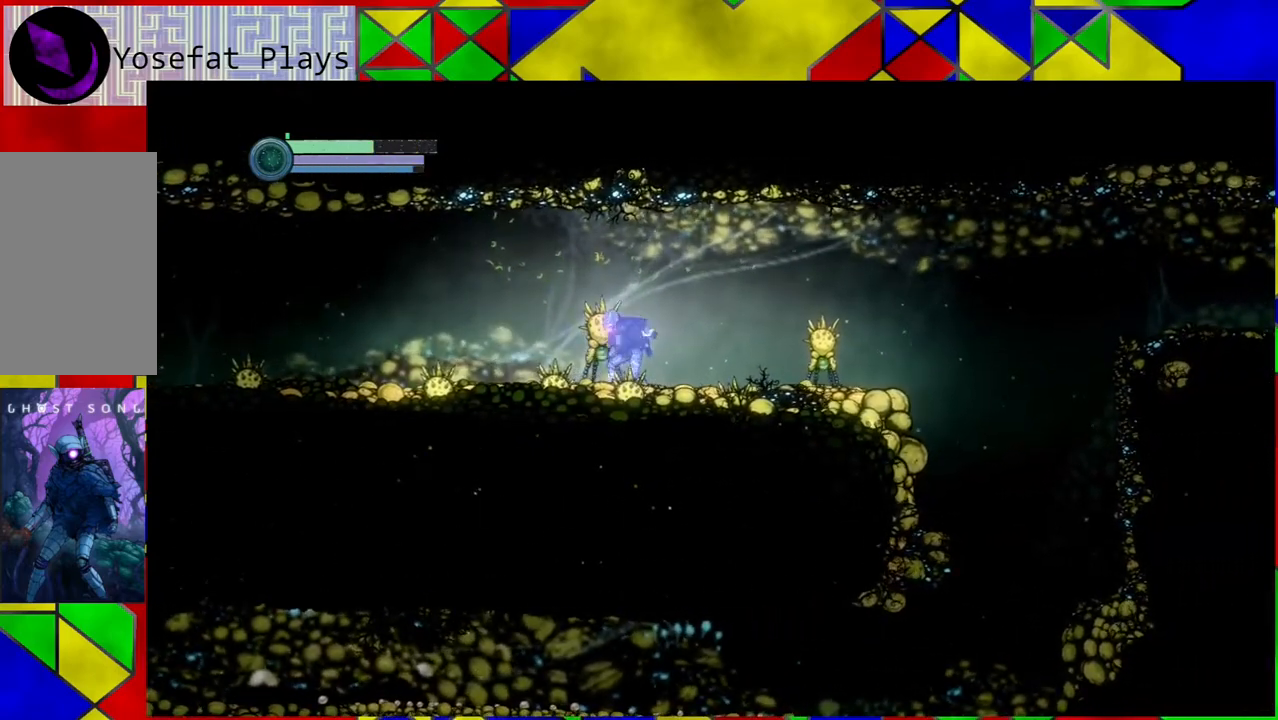
{"buttons": [], "left_stick": "left", "right_stick": "center", "events": [[50, "left_stick", "left"], [83, "B", "down"], [333, "B", "up"]]}
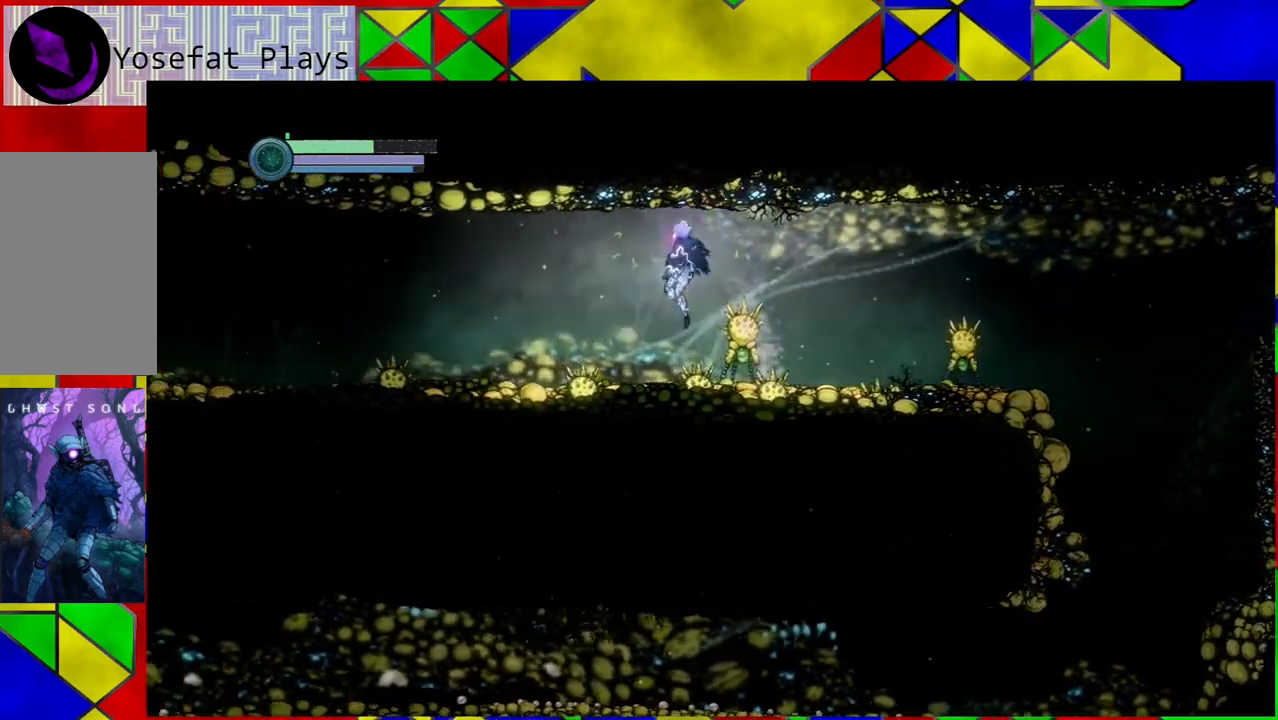
{"buttons": [], "left_stick": "center", "right_stick": "center", "events": [[483, "left_stick", "center"]]}
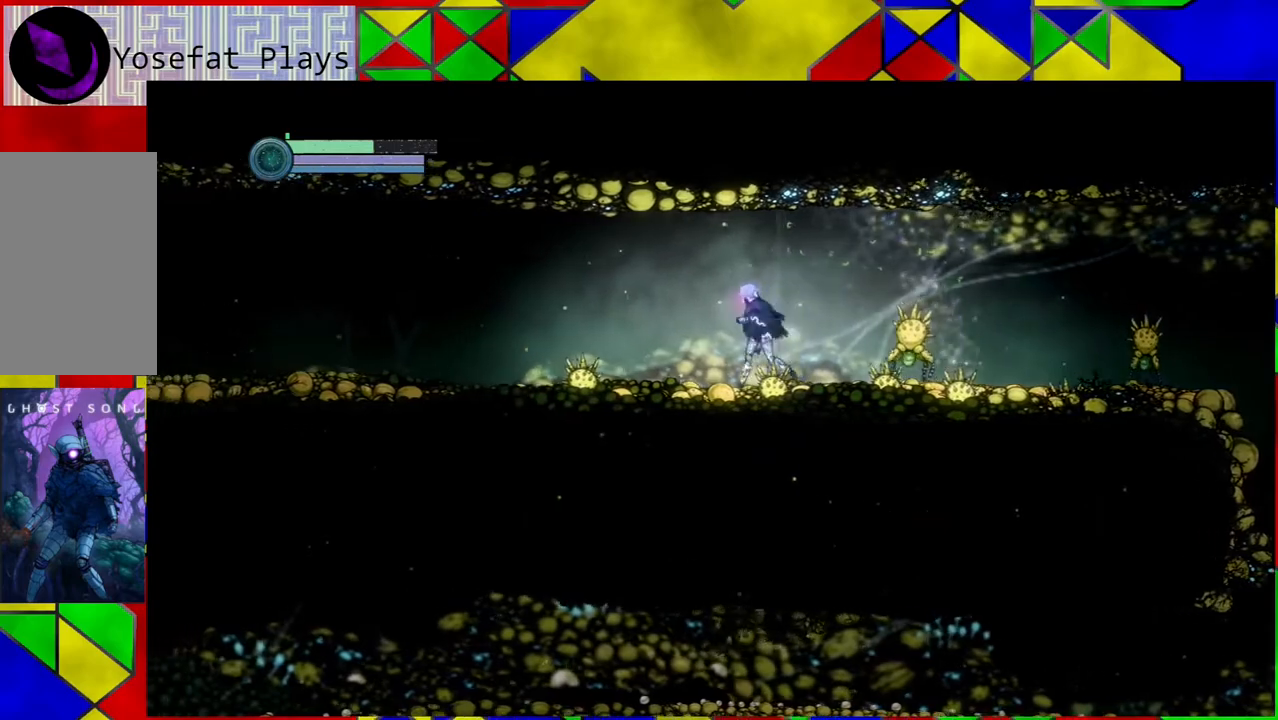
{"buttons": ["B"], "left_stick": "left", "right_stick": "center", "events": [[17, "left_stick", "right"], [100, "Y", "down"], [133, "left_stick", "center"], [183, "Y", "up"], [250, "Y", "down"], [317, "Y", "up"], [367, "B", "down"], [433, "left_stick", "left"]]}
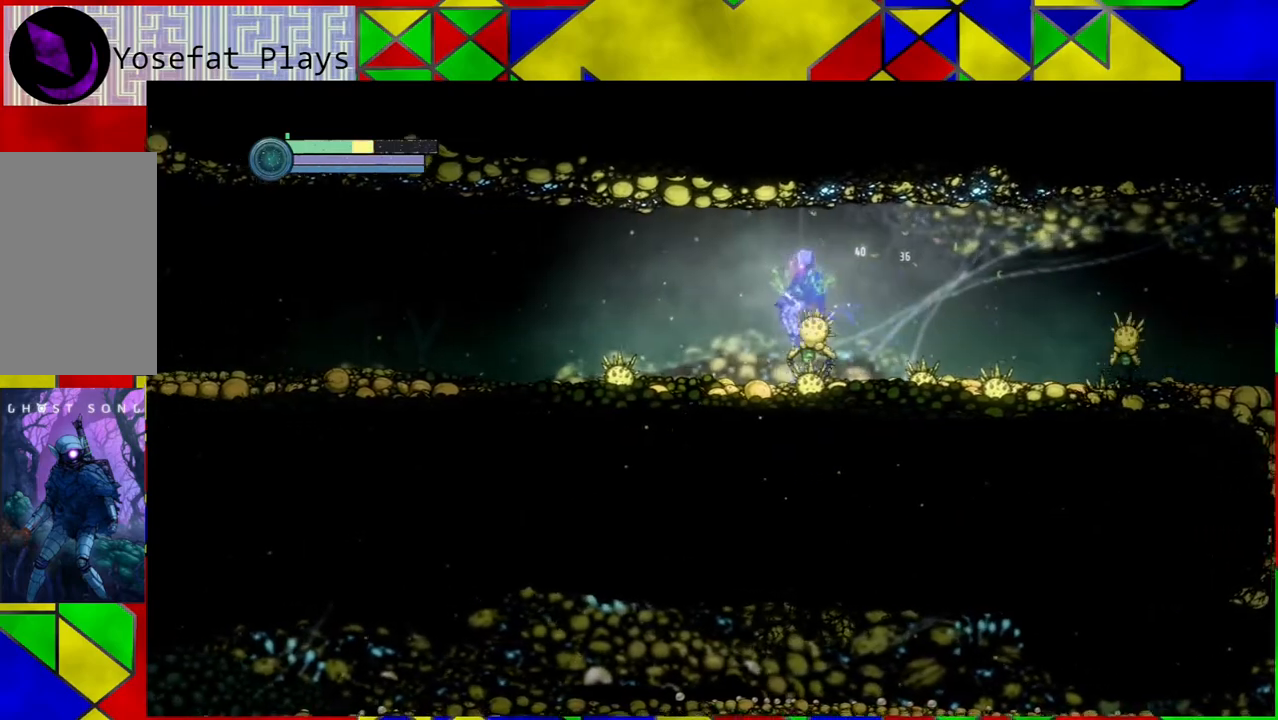
{"buttons": [], "left_stick": "right", "right_stick": "center", "events": [[17, "left_stick", "center"], [133, "left_stick", "right"], [183, "B", "up"]]}
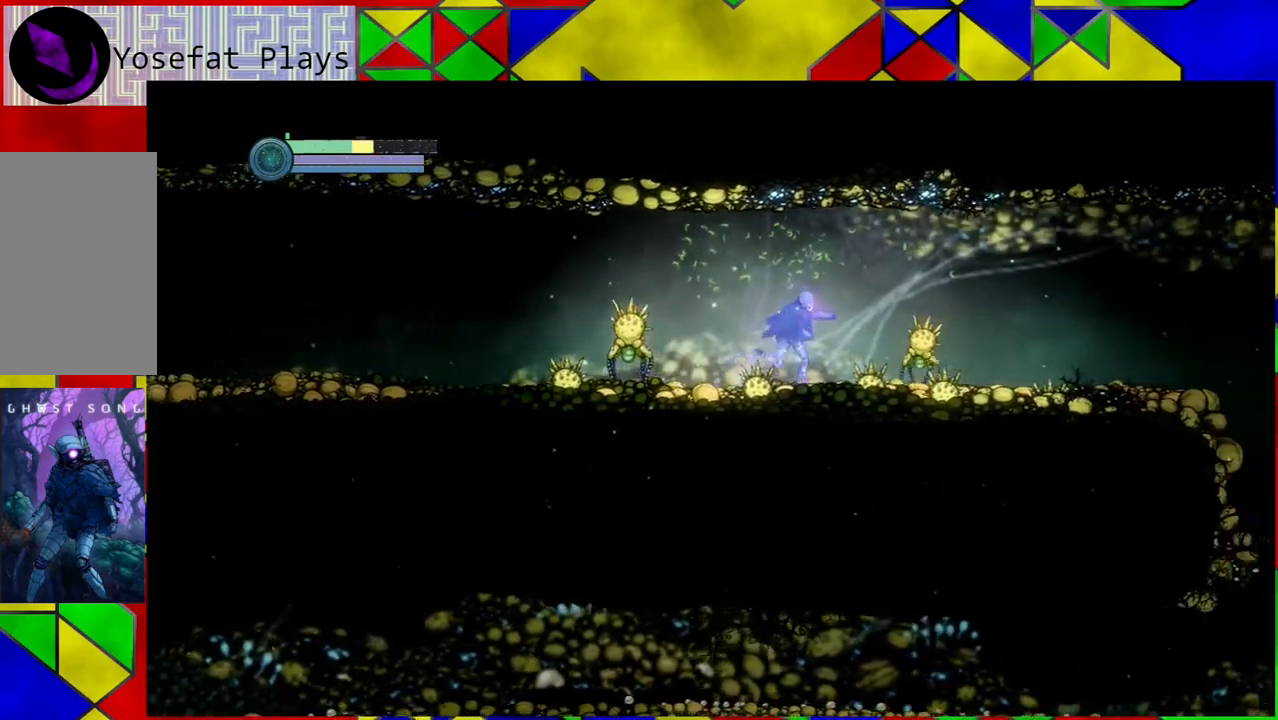
{"buttons": [], "left_stick": "right", "right_stick": "center", "events": [[117, "B", "down"], [417, "B", "up"]]}
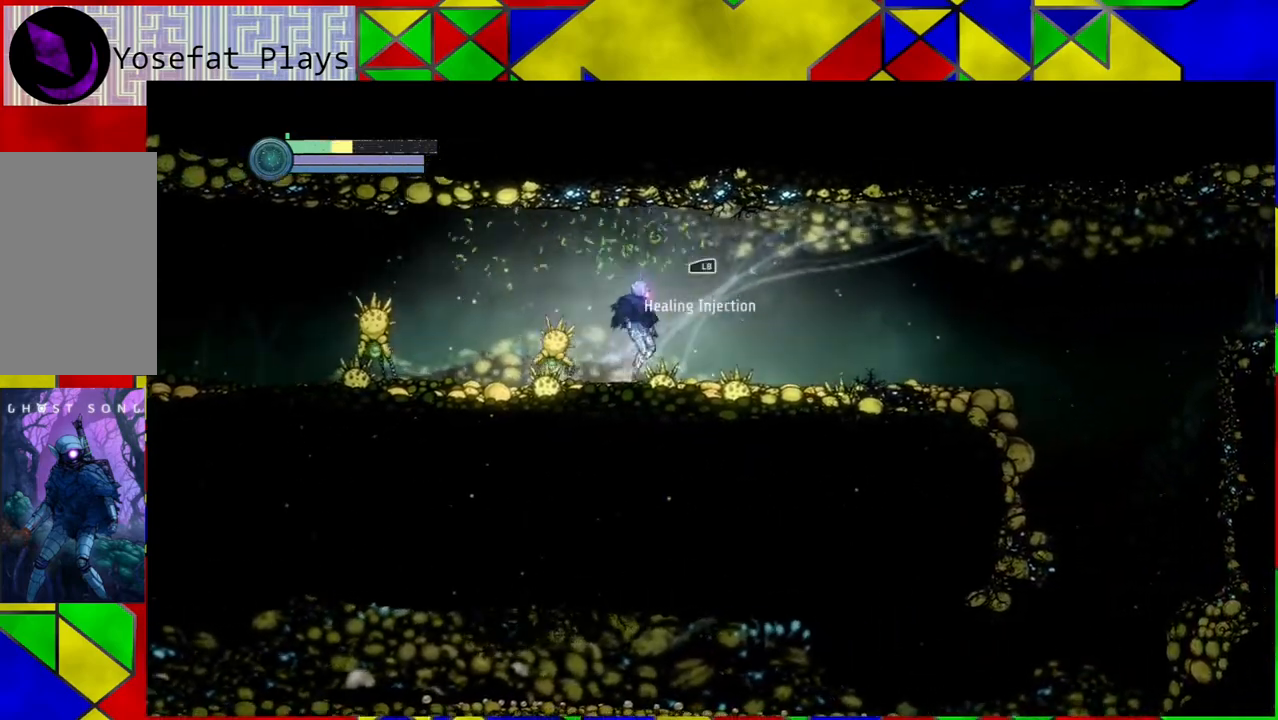
{"buttons": [], "left_stick": "right", "right_stick": "center", "events": []}
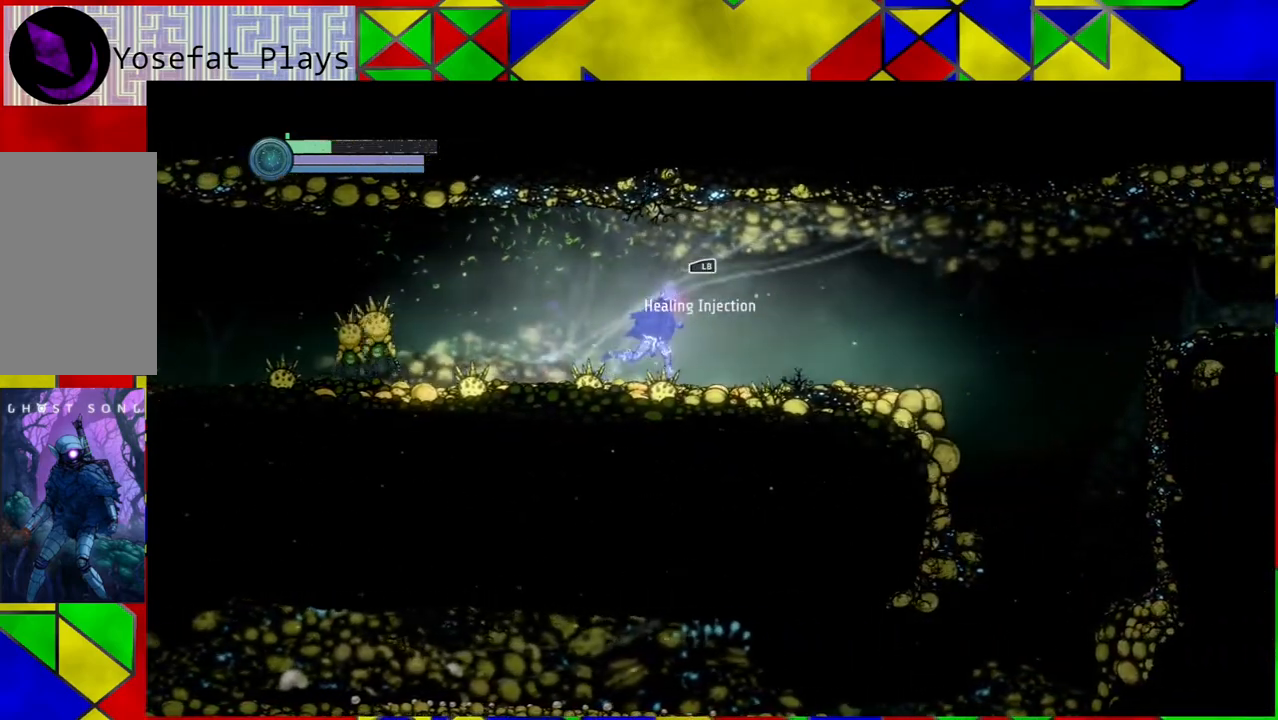
{"buttons": [], "left_stick": "right", "right_stick": "center", "events": []}
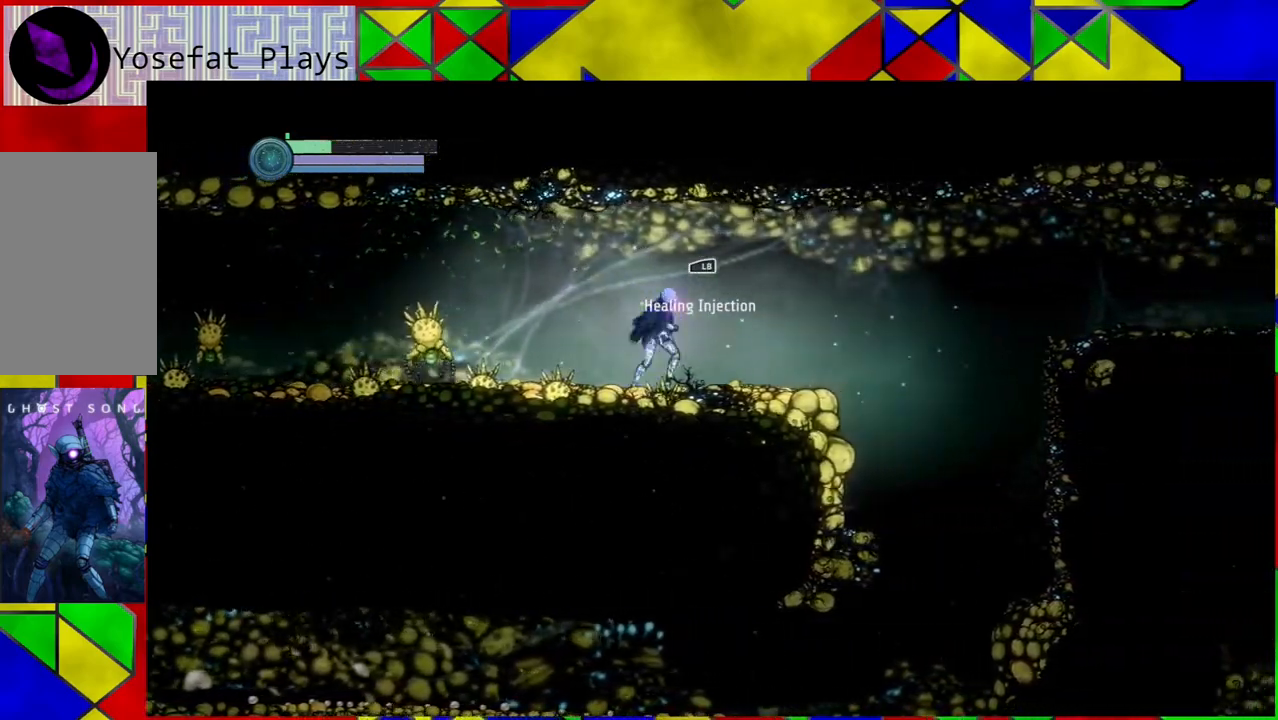
{"buttons": [], "left_stick": "right", "right_stick": "center", "events": []}
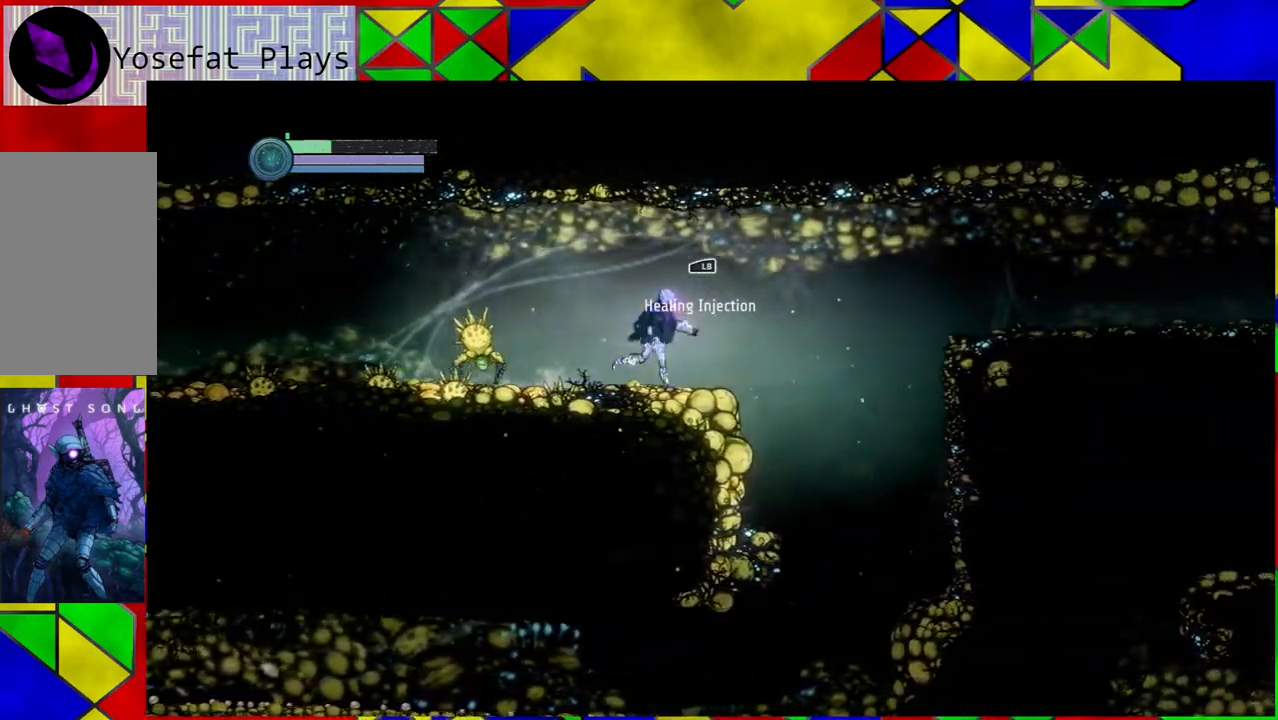
{"buttons": [], "left_stick": "right", "right_stick": "center", "events": [[300, "A", "down"], [467, "A", "up"]]}
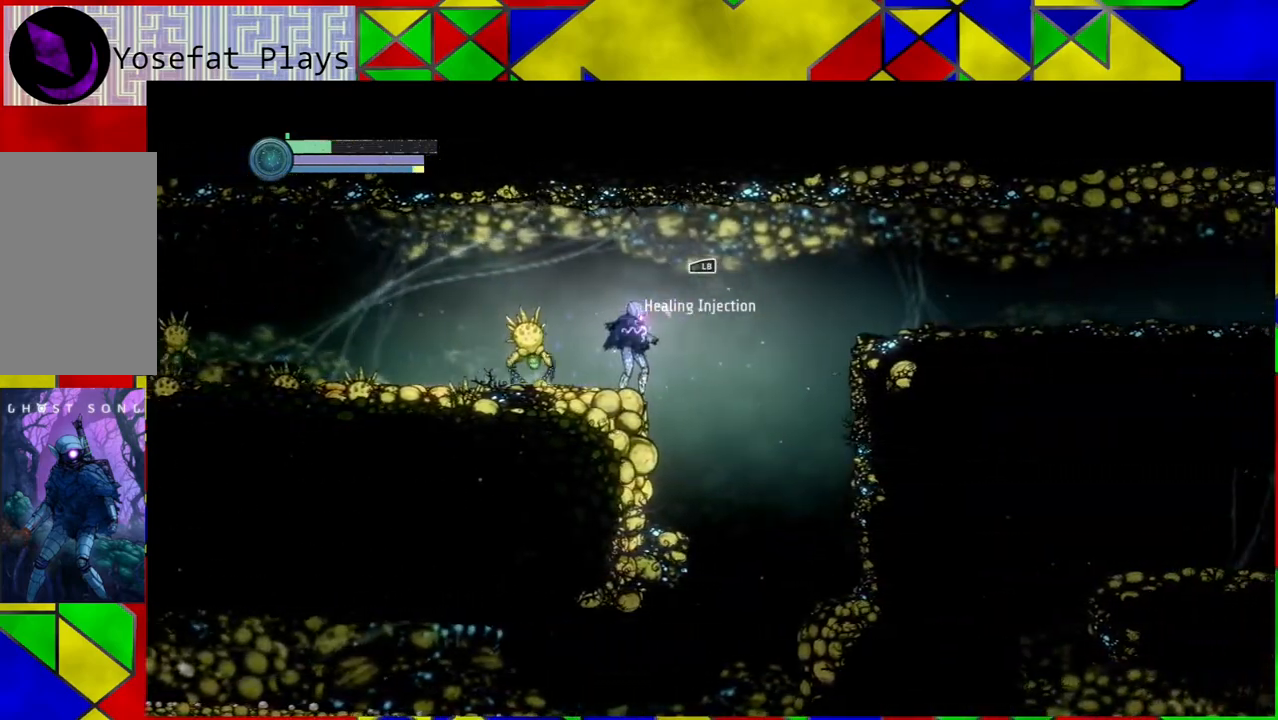
{"buttons": ["B"], "left_stick": "right", "right_stick": "center", "events": [[350, "B", "down"]]}
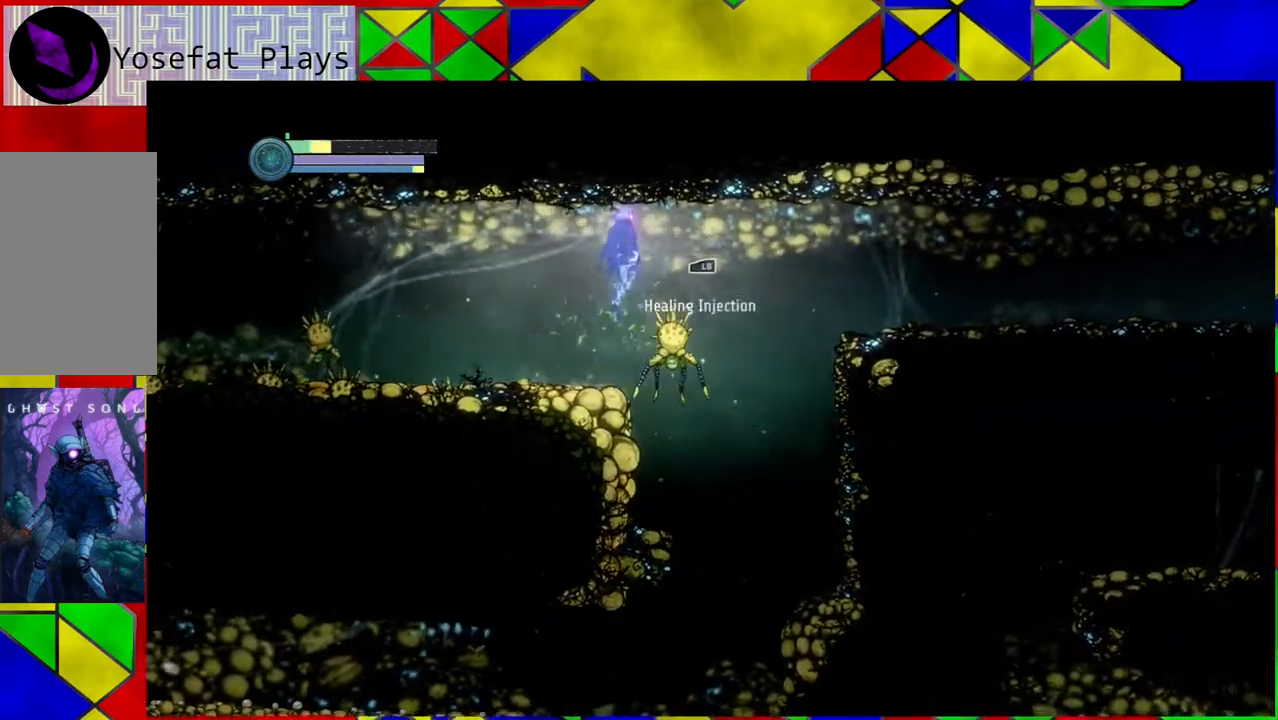
{"buttons": ["R2"], "left_stick": "right", "right_stick": "center", "events": [[117, "B", "up"], [367, "R2", "down"]]}
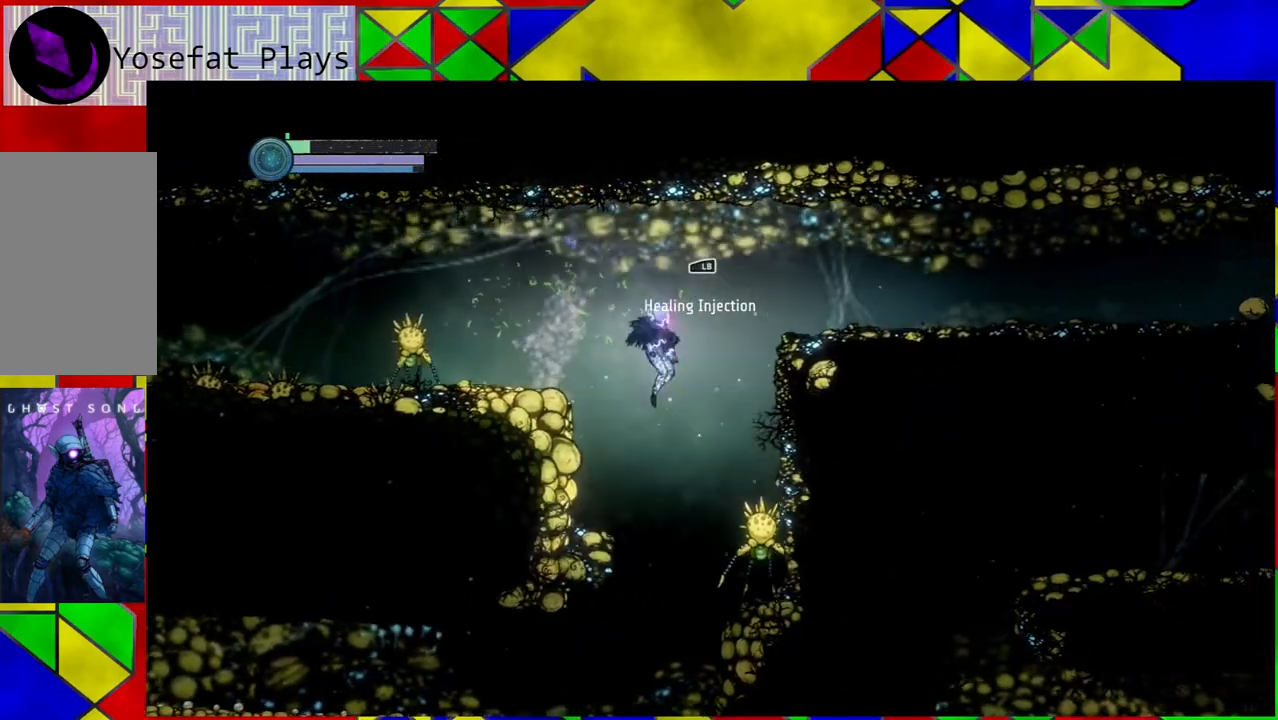
{"buttons": [], "left_stick": "left", "right_stick": "center", "events": [[50, "R2", "up"], [350, "left_stick", "up-left"], [417, "left_stick", "left"]]}
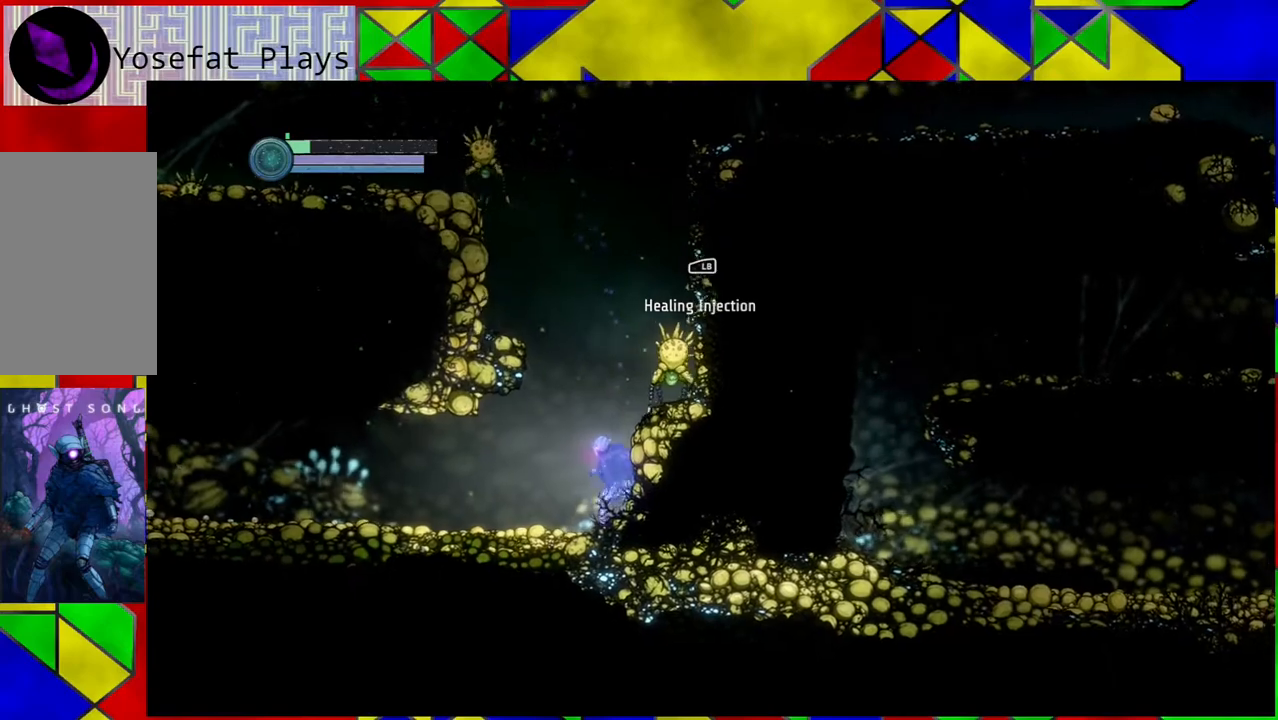
{"buttons": [], "left_stick": "left", "right_stick": "center", "events": [[317, "R2", "down"], [450, "R2", "up"]]}
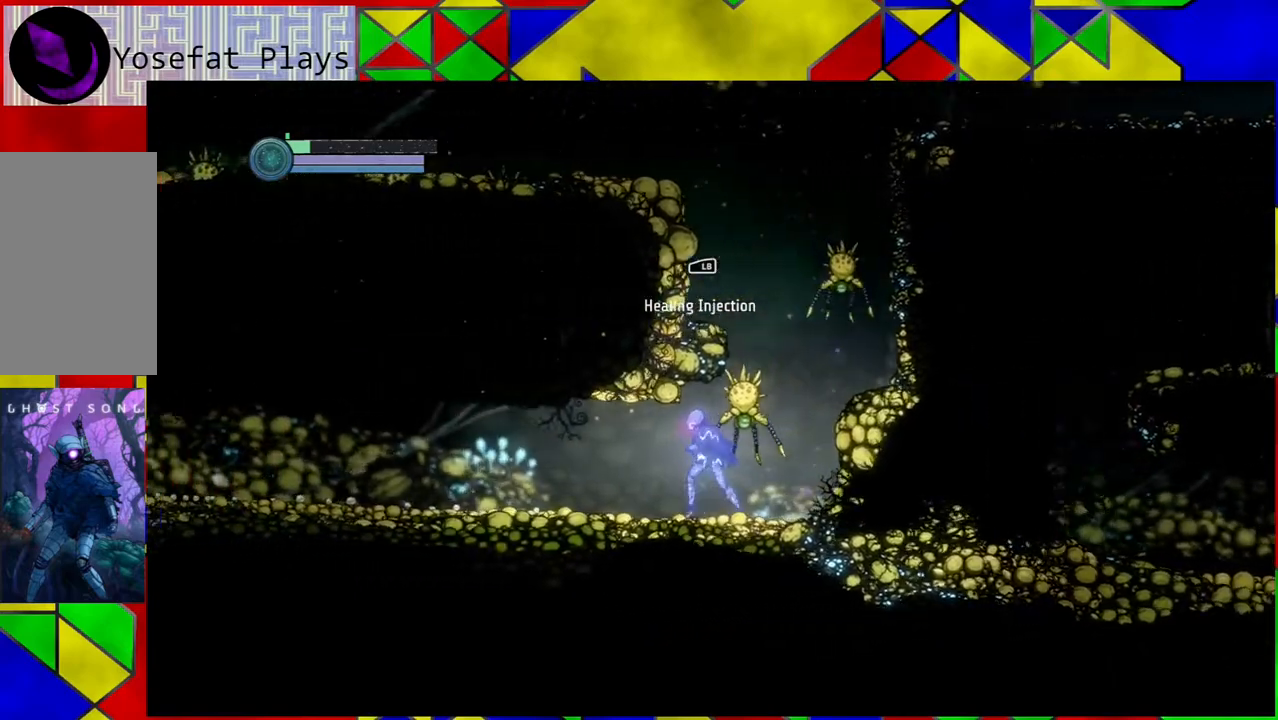
{"buttons": [], "left_stick": "left", "right_stick": "center", "events": []}
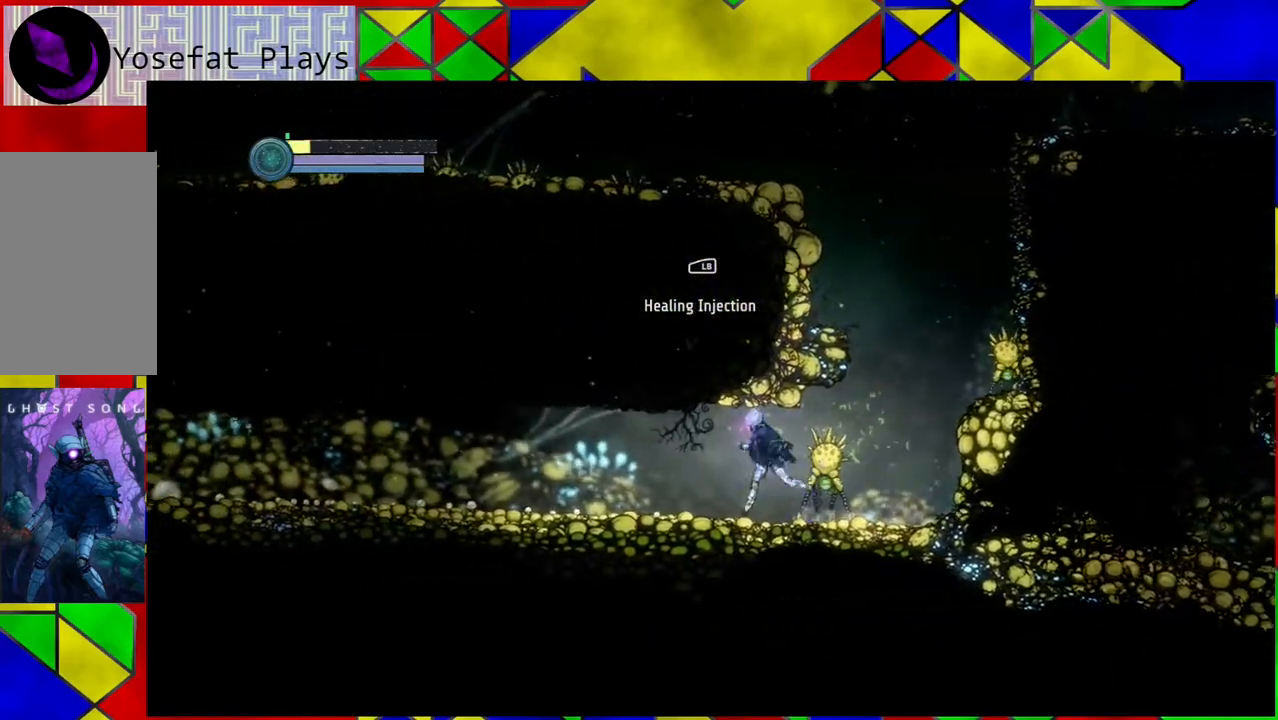
{"buttons": ["L1"], "left_stick": "left", "right_stick": "center", "events": [[483, "L1", "down"]]}
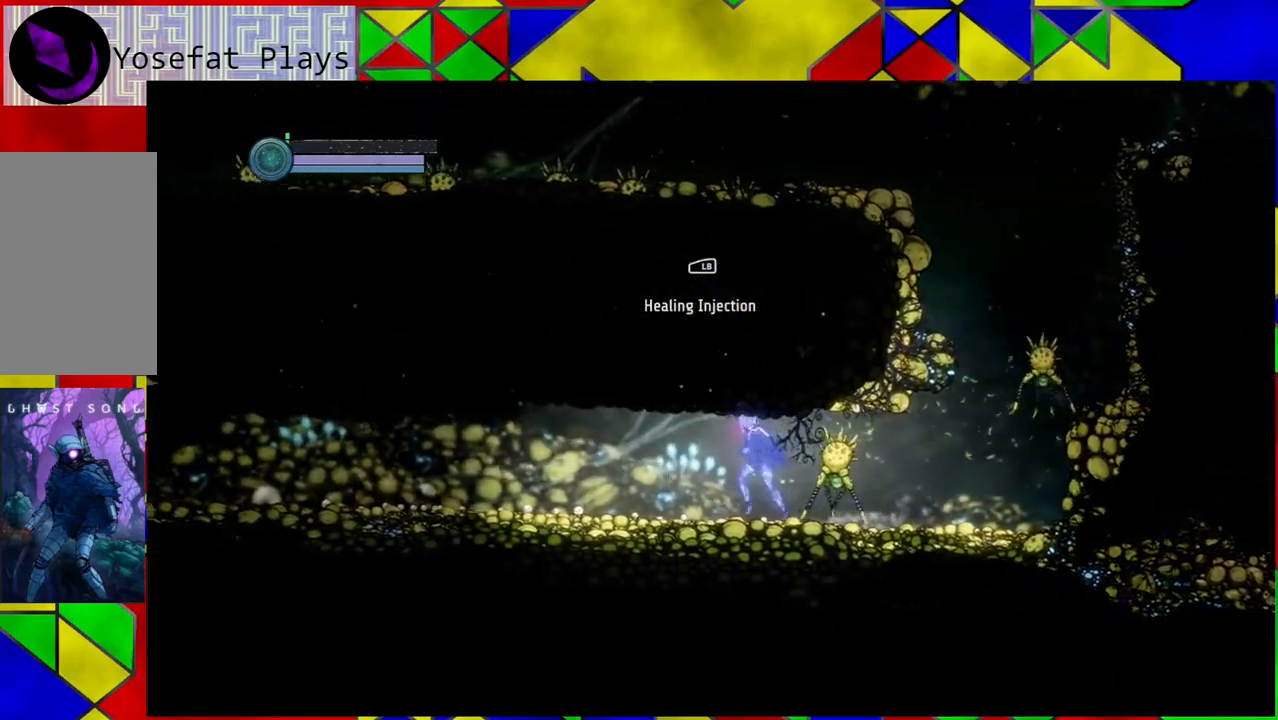
{"buttons": [], "left_stick": "left", "right_stick": "center", "events": [[133, "L1", "up"]]}
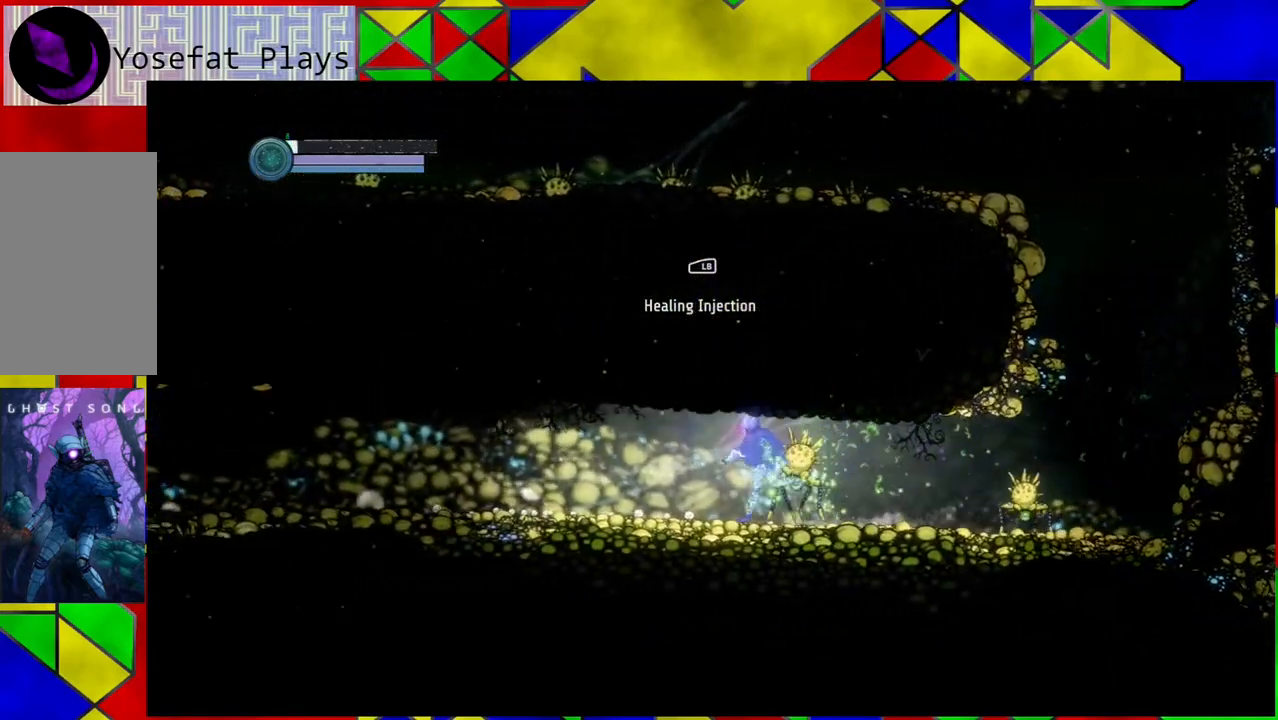
{"buttons": [], "left_stick": "left", "right_stick": "center", "events": [[267, "L1", "down"], [450, "L1", "up"]]}
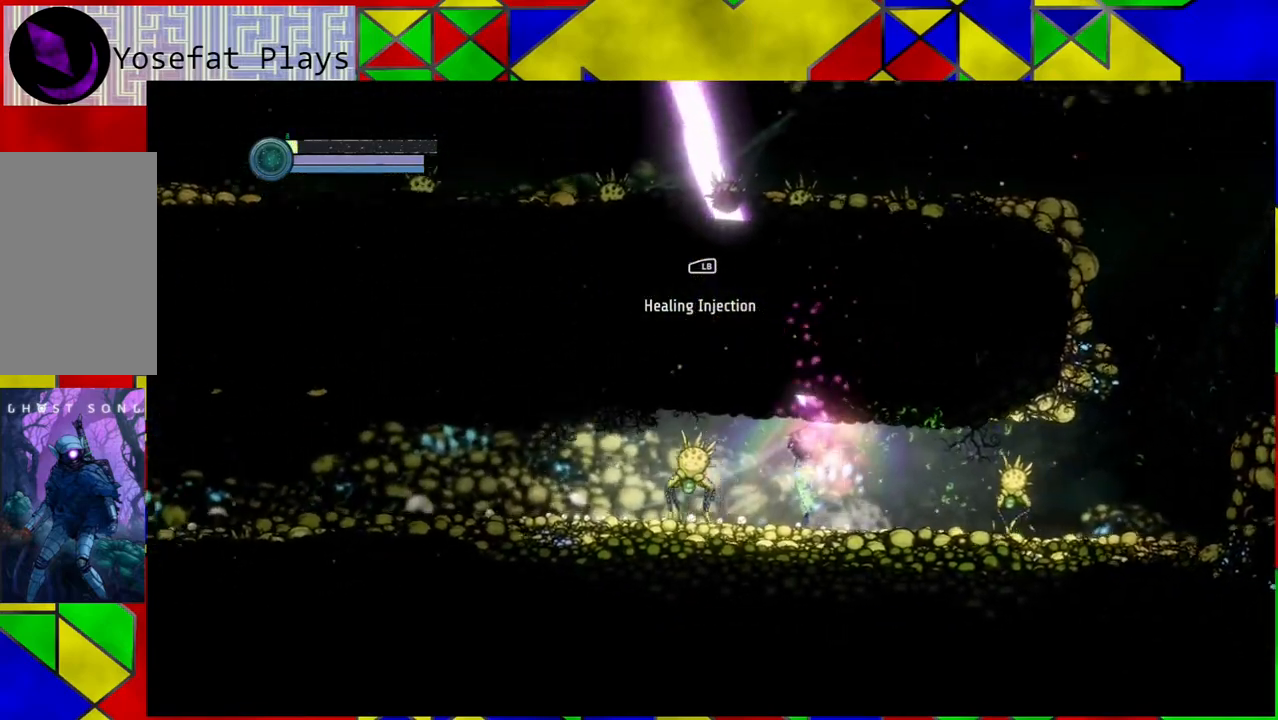
{"buttons": [], "left_stick": "center", "right_stick": "center", "events": [[217, "left_stick", "center"]]}